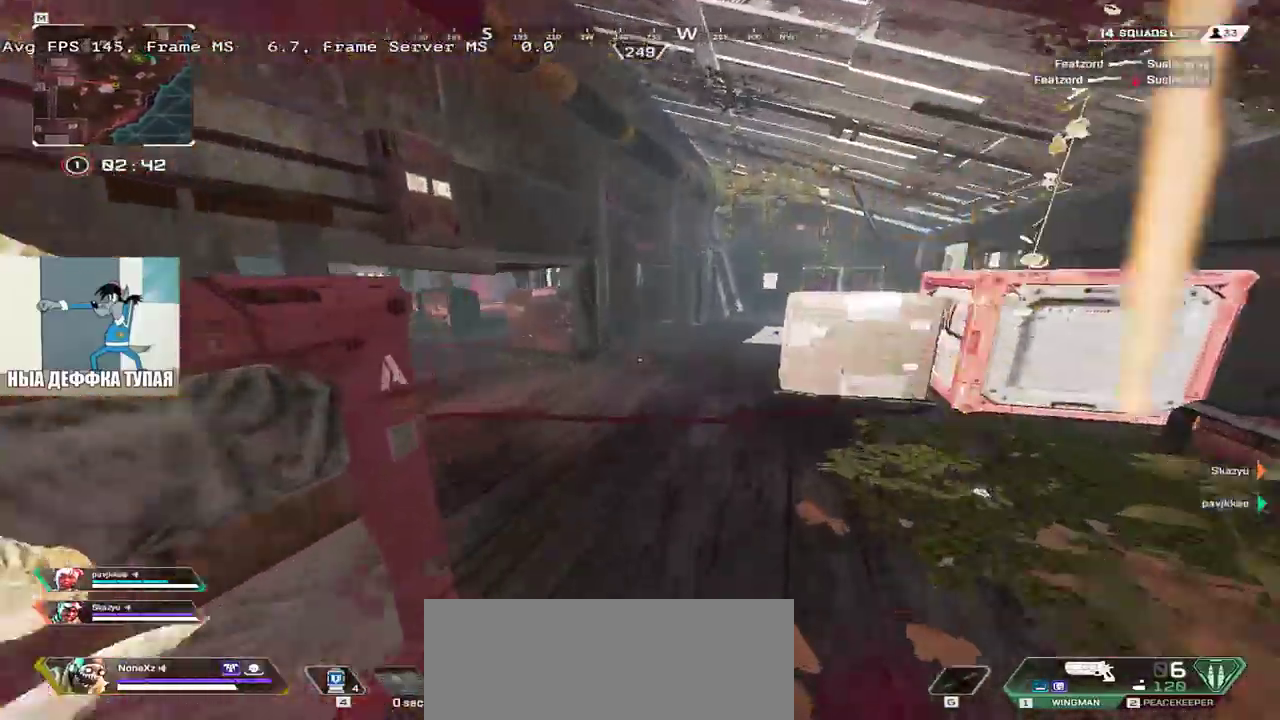
Gameplay with keyboard and mouse; each line is a JSON object with the keys and mouse buttons held at the frame after it. "events" lists presses ("down") and releases ("up") of "1", "2", "3", "4", "5", "a", "alt", "b", "c", "ctrl", "d", "e", "f", "g", "q", "r", "s", "shift", "space", "t", "tab", "v", "w", "x", "z", "mouse_left", "mouse_wheel", "mouse_right", "mouse_mb4" and "mouse_mb5" between this image and that frame as [ms after this image, input, new state], when the widget could be followed in between. "mouse_left", "mouse_wheel", "mouse_right", "mouse_mb4", "mouse_mb5" = the "left", "wheel", "right", "mb4", "mb5" buttons of the "mouse" list. No other keys are recorded. "wheel" means that the mouse wheel is clicked or scrolled. Mouse movement is not recorded.
{"keys": ["w"], "mouse": [], "events": [[383, "q", "up"]]}
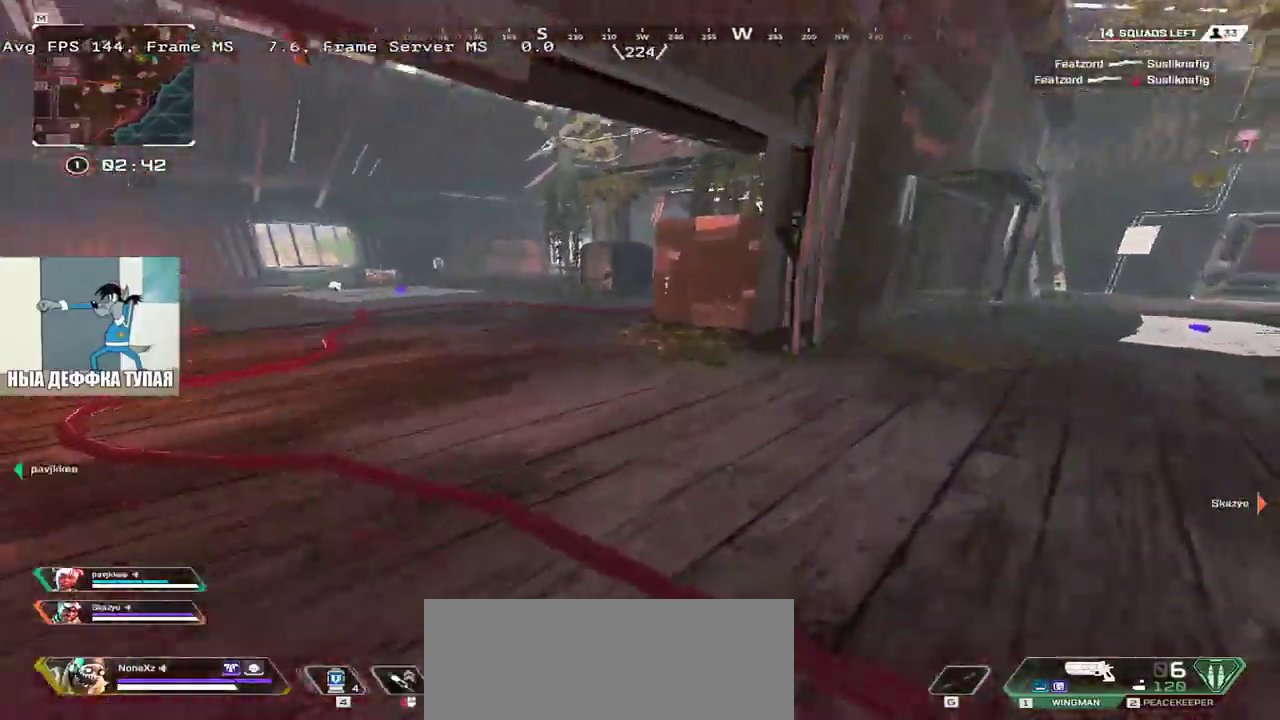
{"keys": ["w"], "mouse": [], "events": []}
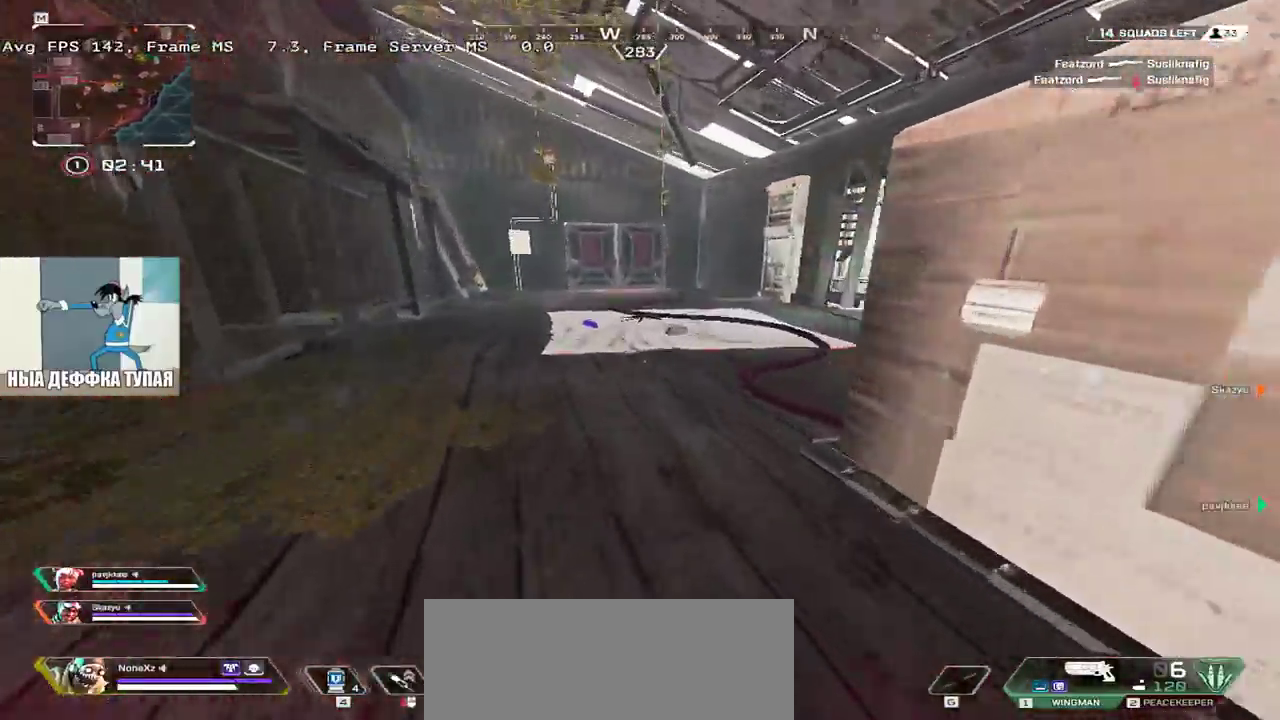
{"keys": [], "mouse": [], "events": [[467, "w", "up"]]}
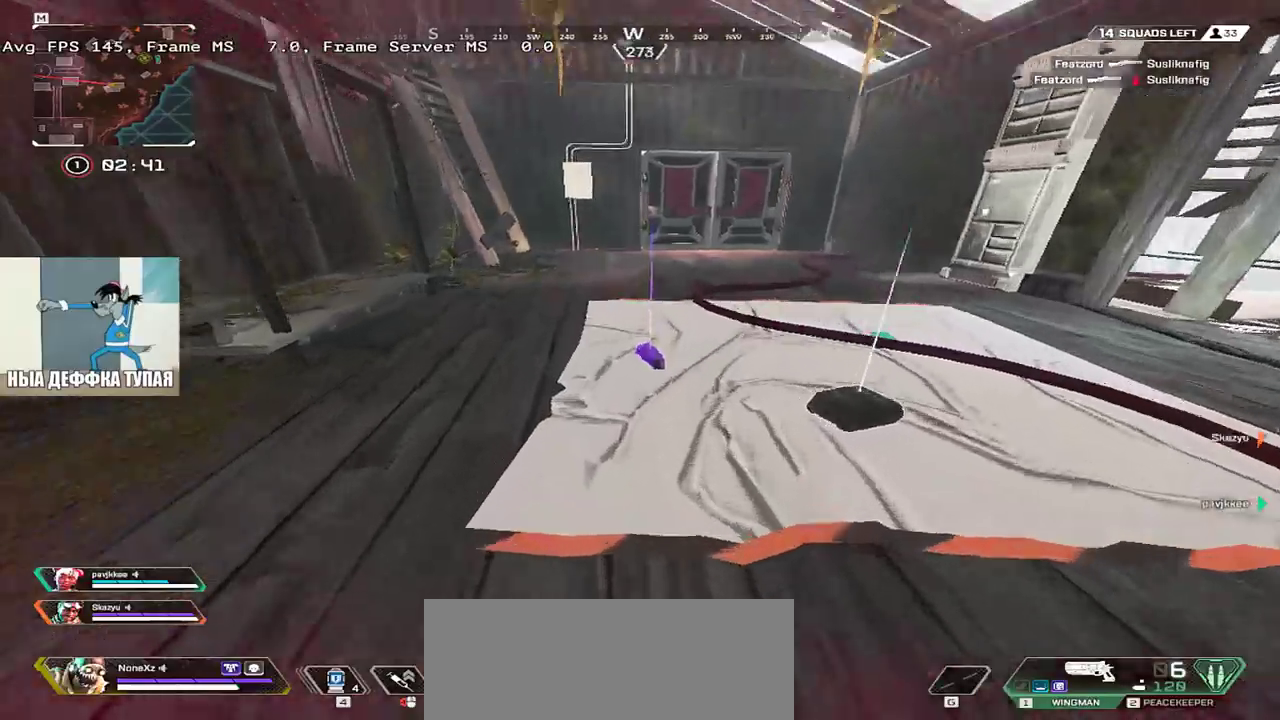
{"keys": ["e"], "mouse": [], "events": [[50, "e", "down"], [150, "e", "up"], [417, "c", "down"], [450, "e", "down"], [500, "c", "up"]]}
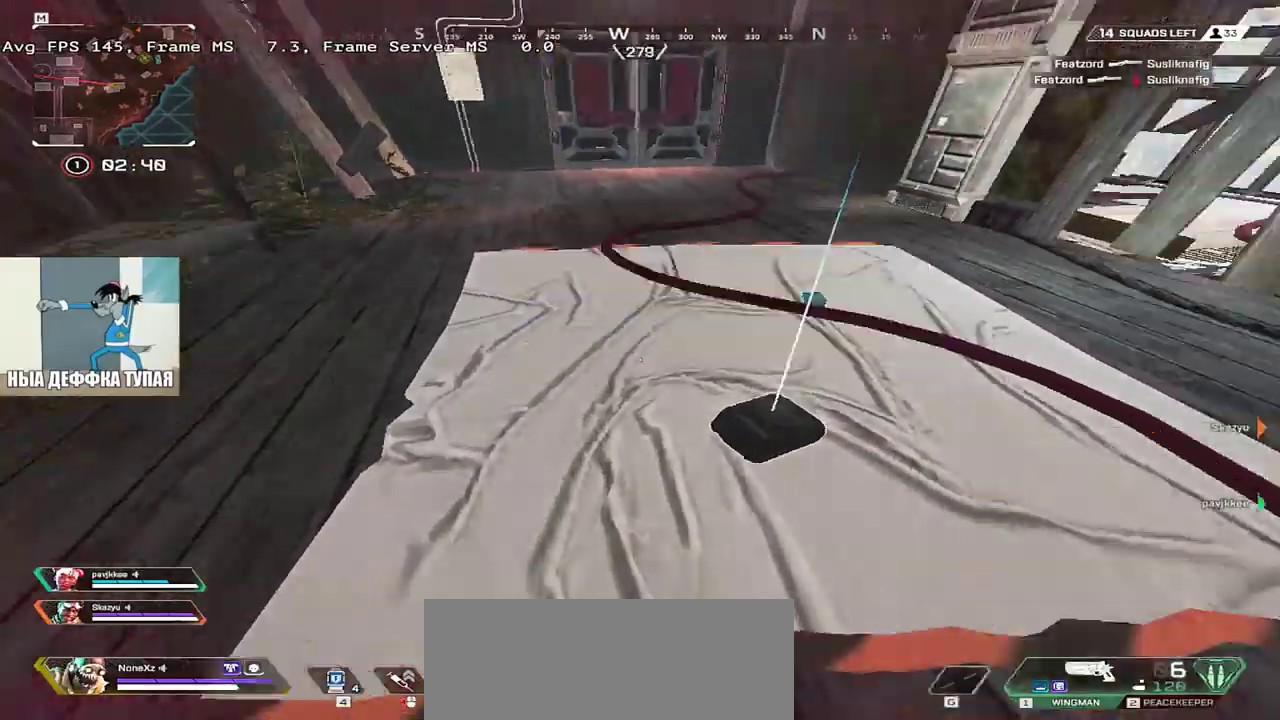
{"keys": ["q"], "mouse": [], "events": [[200, "e", "up"], [267, "c", "down"], [267, "q", "down"], [367, "c", "up"]]}
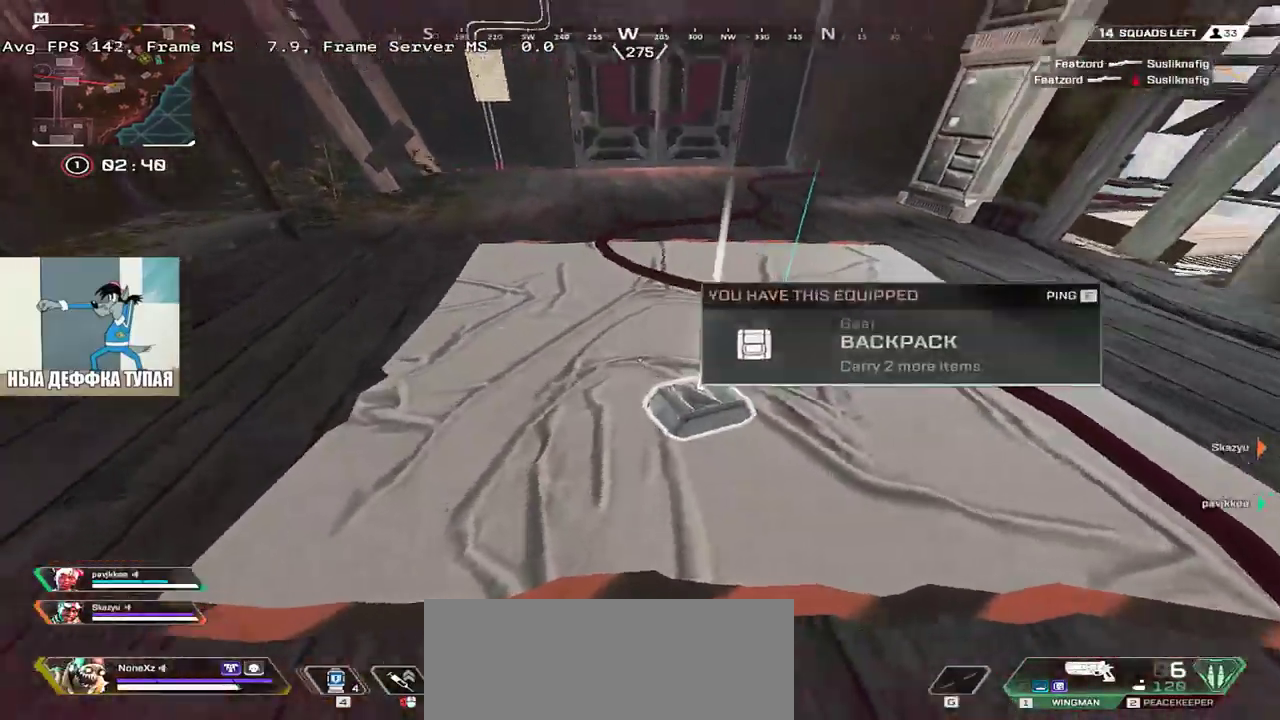
{"keys": ["e"], "mouse": [], "events": [[50, "w", "down"], [383, "q", "up"], [383, "w", "up"], [500, "e", "down"]]}
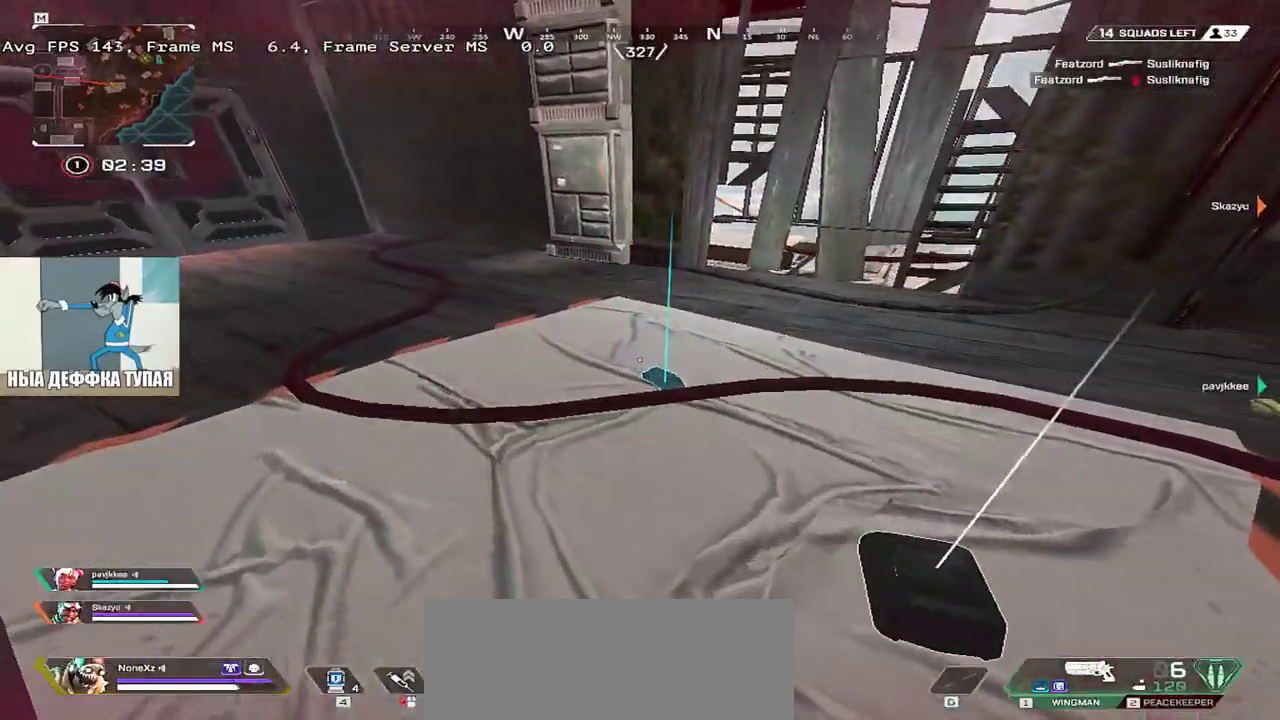
{"keys": ["w"], "mouse": [], "events": [[50, "e", "up"], [417, "w", "down"]]}
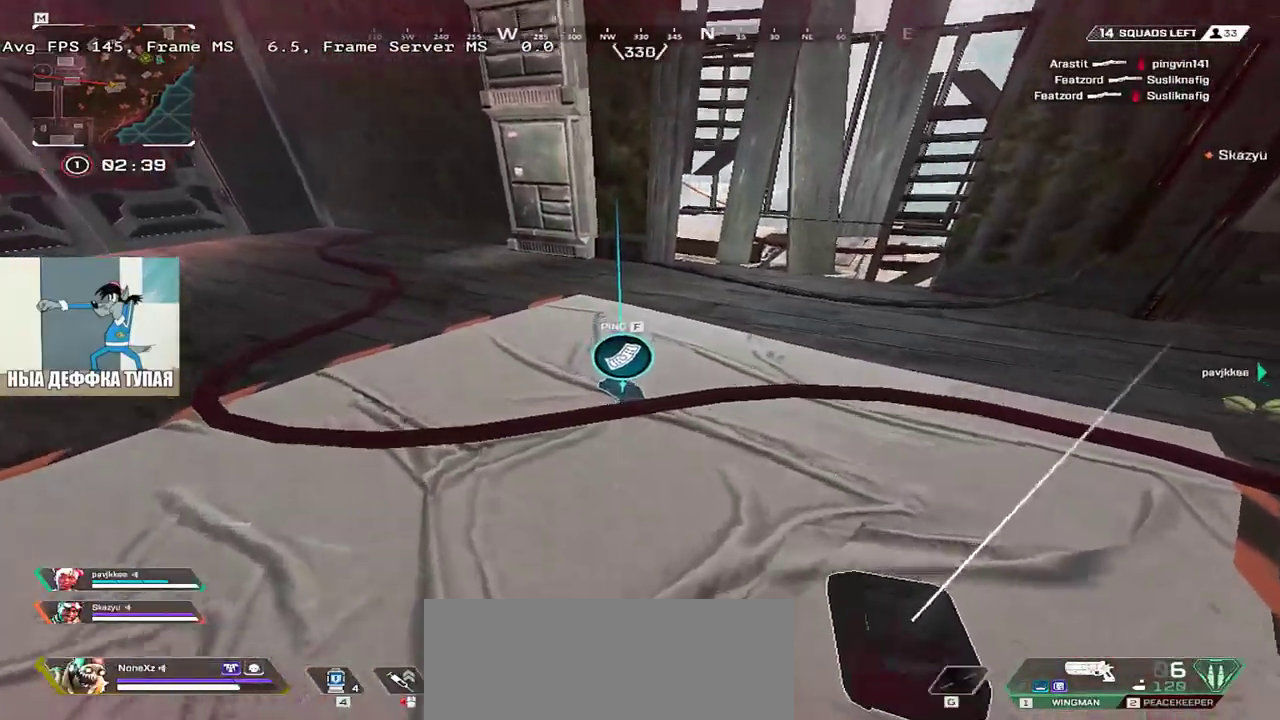
{"keys": ["w"], "mouse": [], "events": [[50, "c", "down"], [67, "w", "up"], [133, "c", "up"], [183, "q", "down"], [383, "q", "up"], [500, "w", "down"]]}
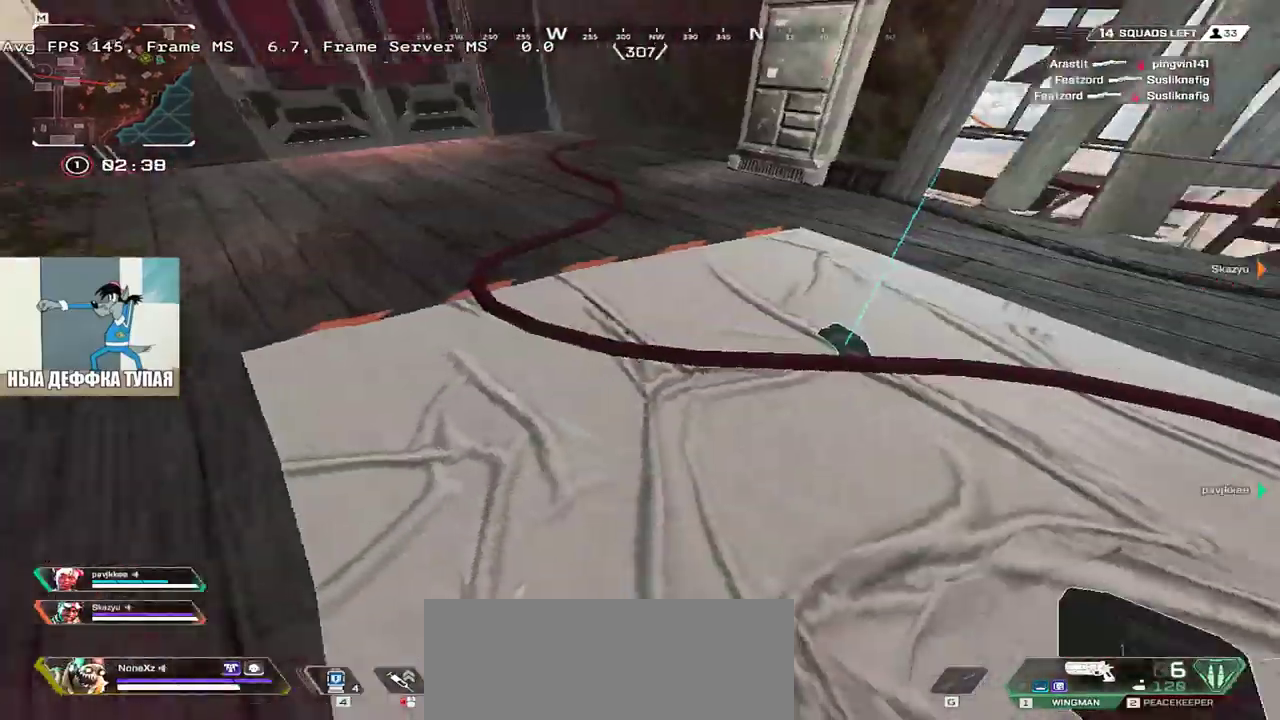
{"keys": [], "mouse": [], "events": [[50, "e", "down"], [350, "w", "up"], [383, "e", "up"], [417, "c", "down"], [500, "c", "up"]]}
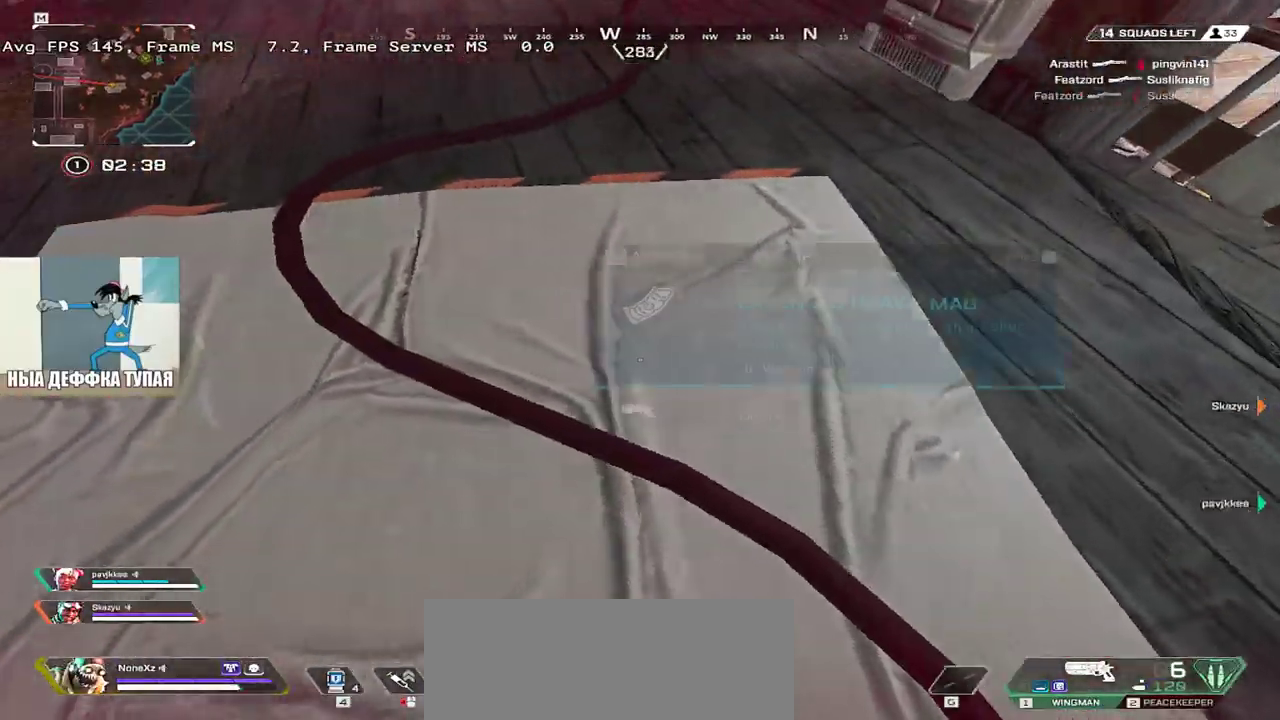
{"keys": ["b", "w"], "mouse": [], "events": [[67, "e", "down"], [233, "e", "up"], [267, "w", "down"], [350, "1", "down"], [433, "1", "up"], [467, "b", "down"]]}
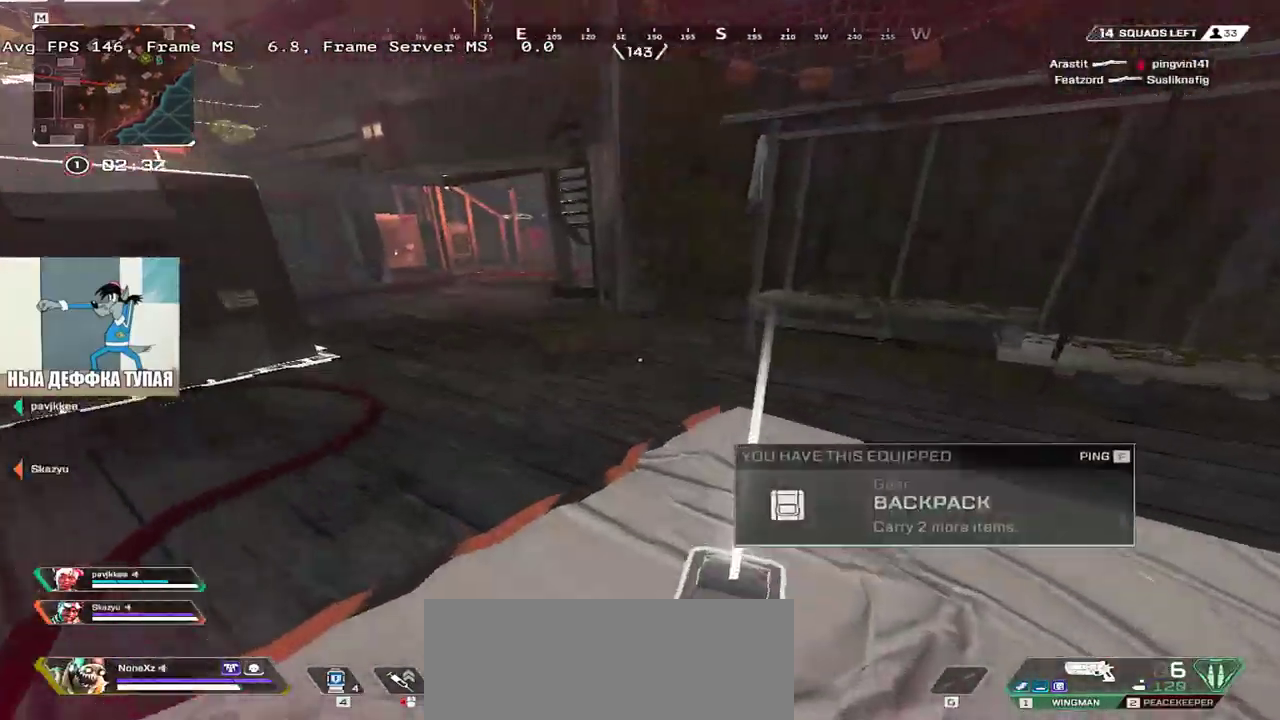
{"keys": ["w"], "mouse": [], "events": [[17, "b", "up"], [100, "shift", "down"], [167, "b", "down"], [183, "shift", "up"], [233, "b", "up"], [317, "shift", "down"], [333, "b", "down"], [383, "shift", "up"], [400, "b", "up"]]}
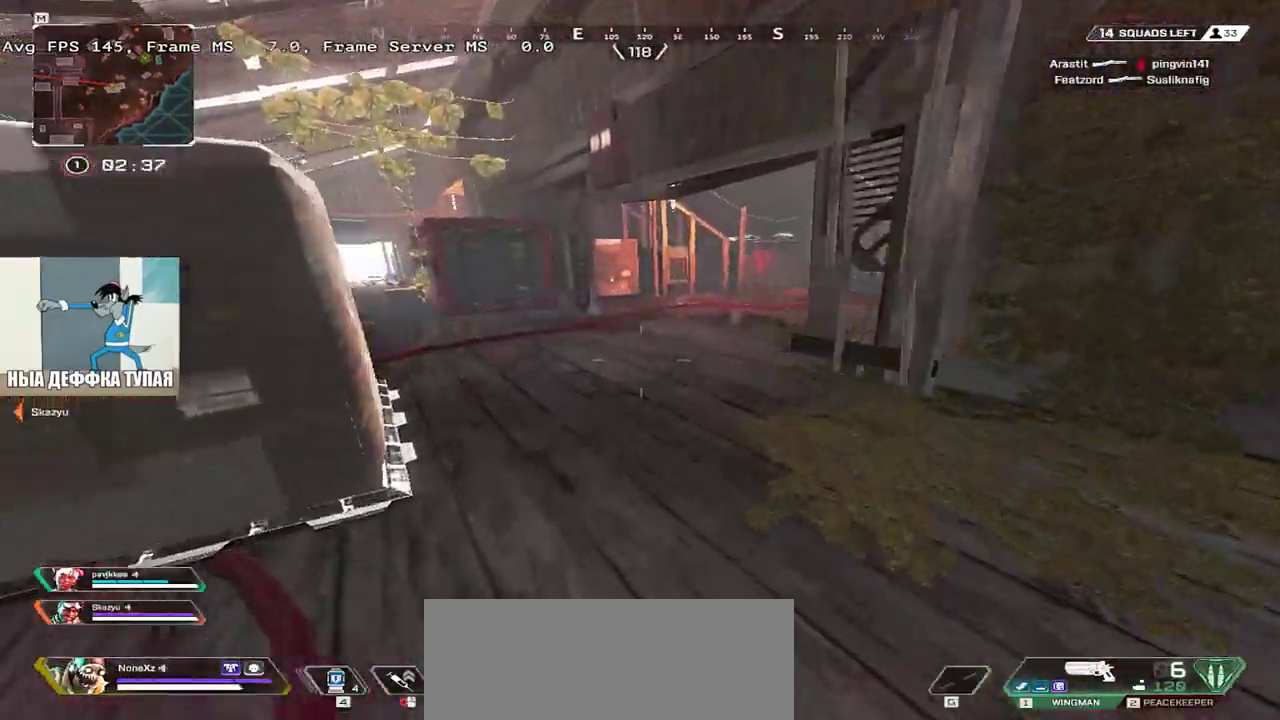
{"keys": ["w"], "mouse": [], "events": [[17, "b", "down"], [117, "b", "up"], [217, "shift", "down"], [300, "shift", "up"]]}
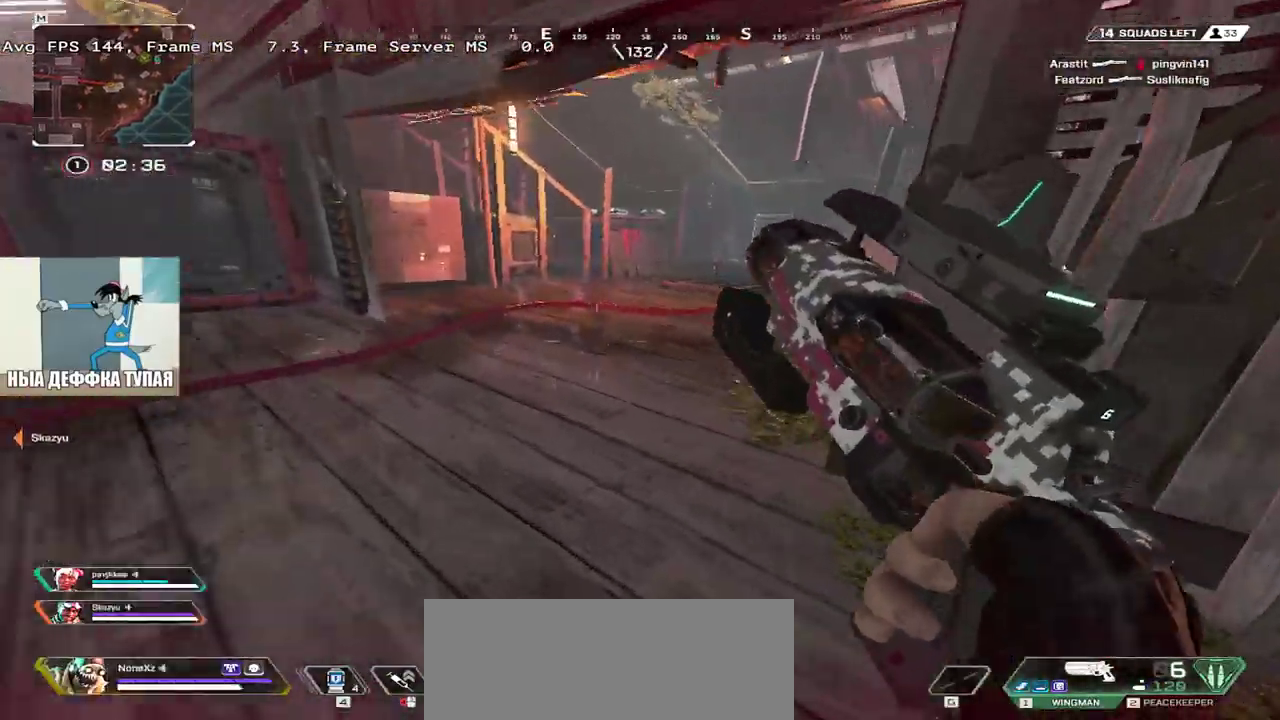
{"keys": ["ctrl", "e"], "mouse": [], "events": [[83, "ctrl", "down"], [333, "mouse_right", "down"], [367, "e", "down"], [400, "w", "up"], [450, "mouse_right", "up"]]}
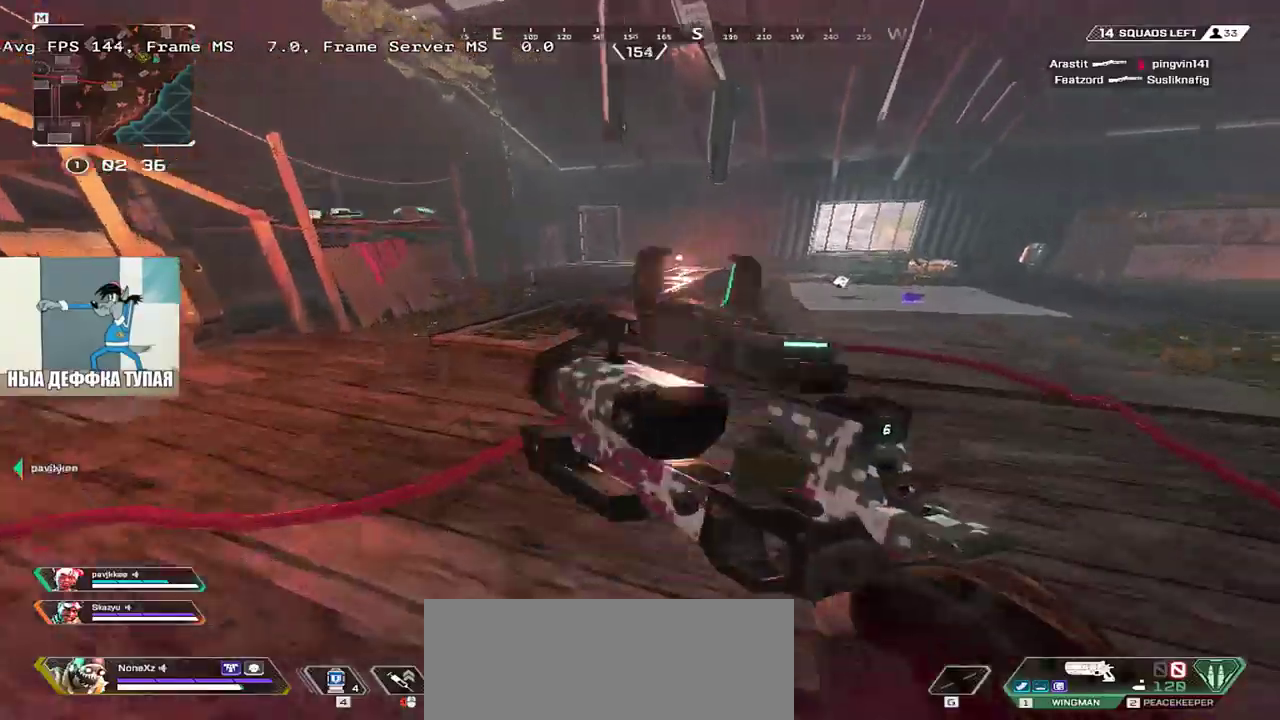
{"keys": ["3", "w"], "mouse": [], "events": [[250, "e", "up"], [267, "ctrl", "up"], [317, "w", "down"], [500, "3", "down"]]}
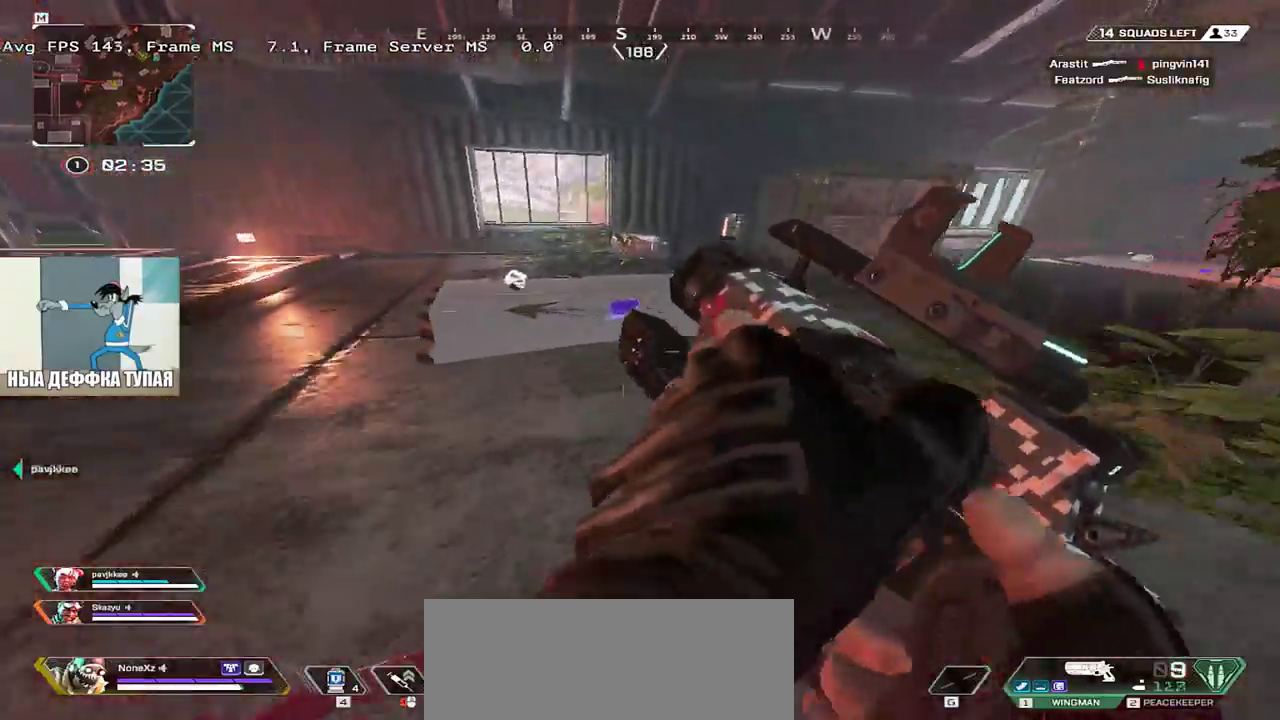
{"keys": ["w"], "mouse": [], "events": [[50, "shift", "down"], [83, "3", "up"], [83, "q", "down"], [150, "shift", "up"], [317, "q", "up"]]}
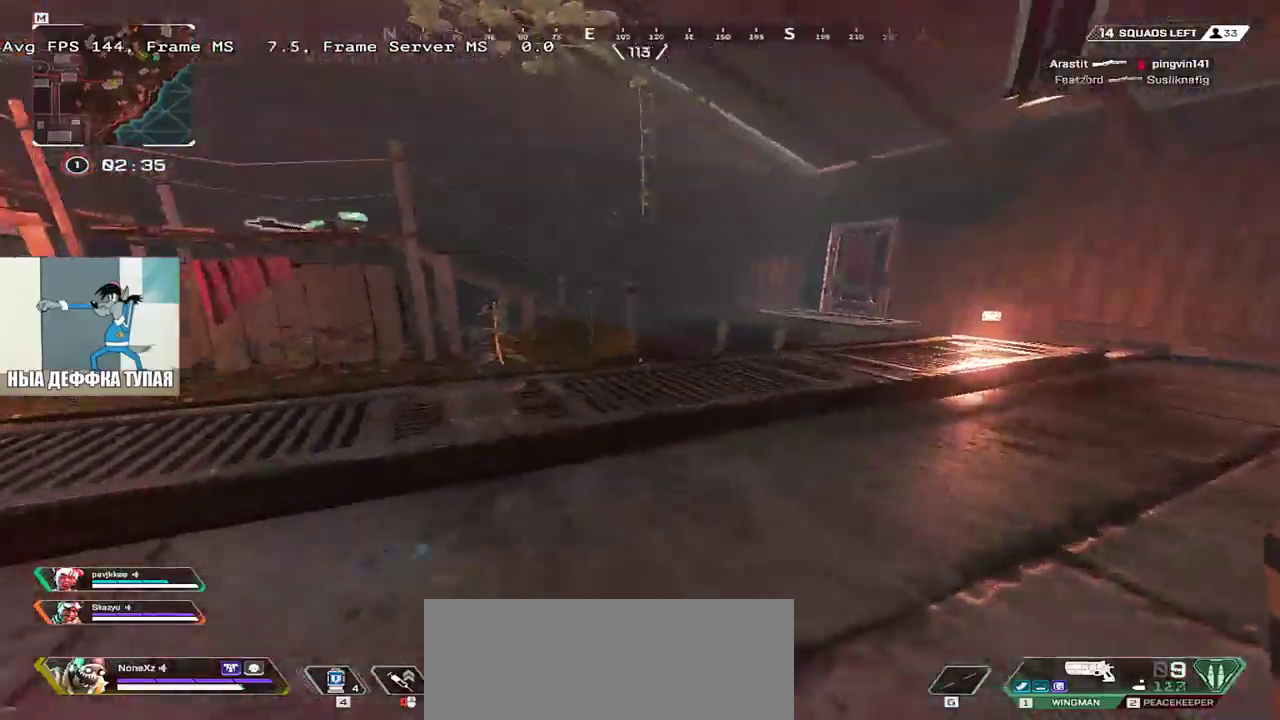
{"keys": ["w"], "mouse": [], "events": [[133, "tab", "down"], [183, "tab", "up"], [383, "tab", "down"], [450, "tab", "up"]]}
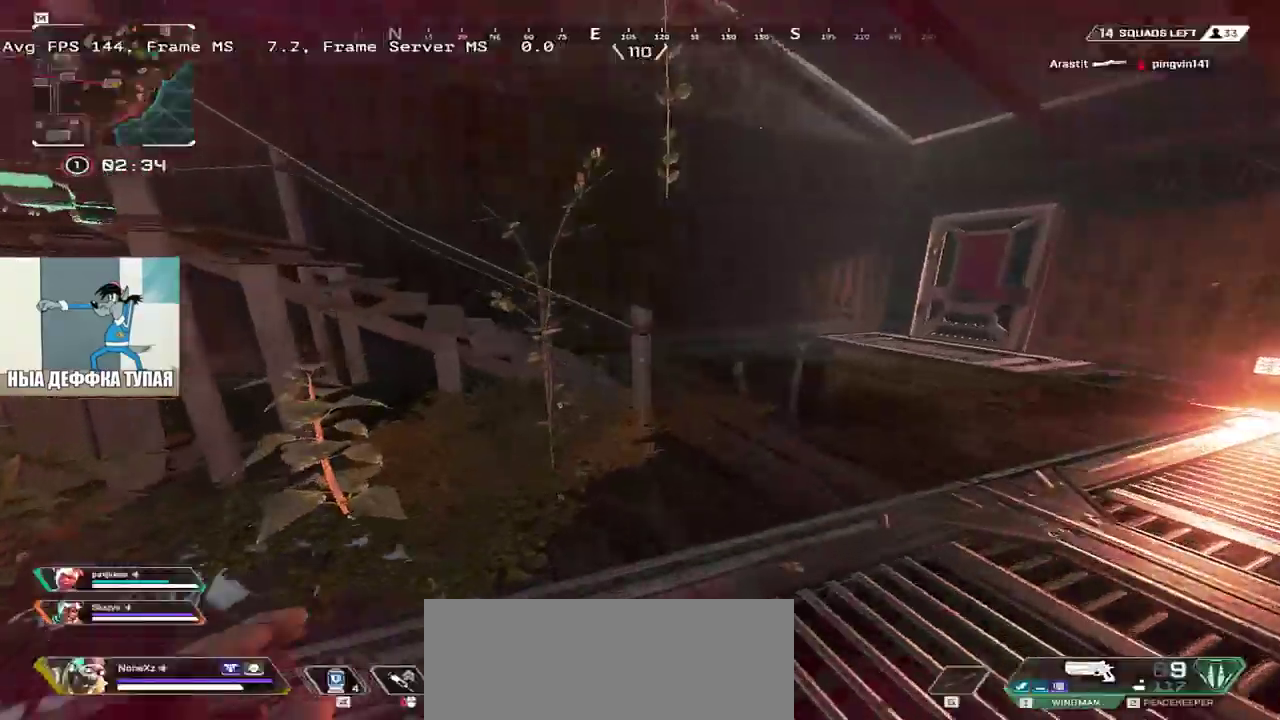
{"keys": ["w"], "mouse": ["right"], "events": [[133, "mouse_right", "down"], [367, "shift", "down"], [467, "shift", "up"]]}
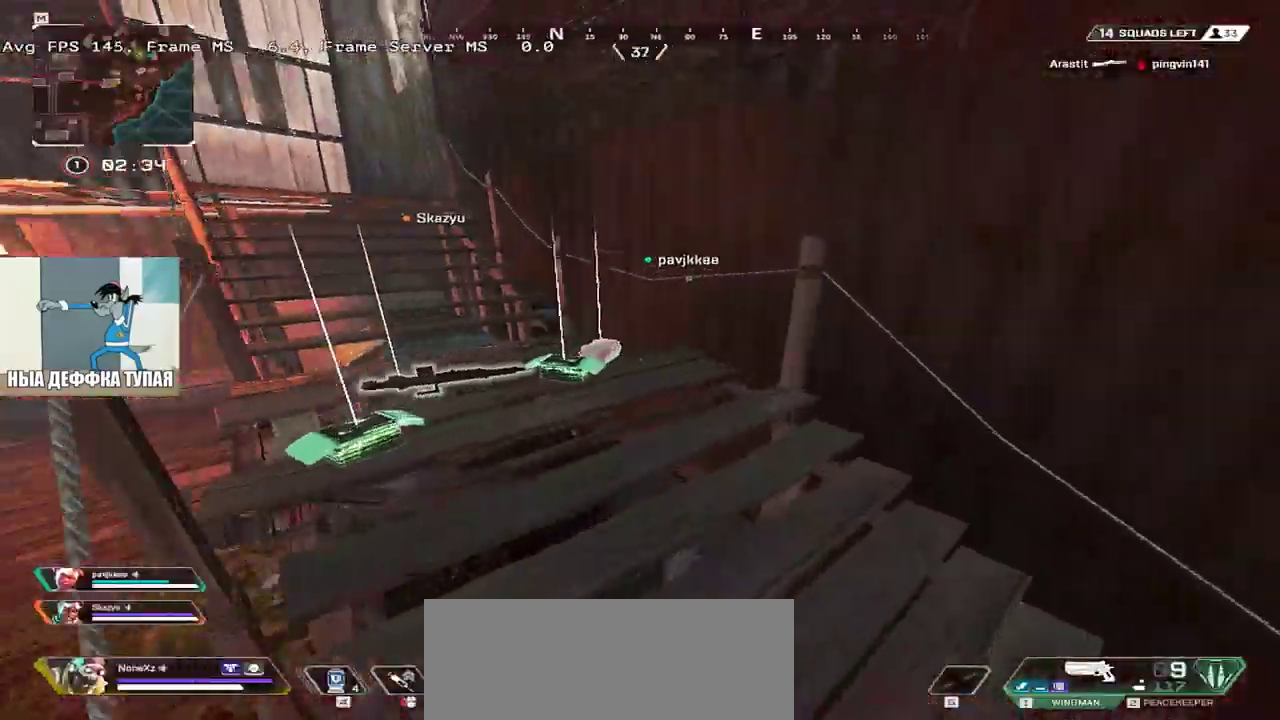
{"keys": [], "mouse": [], "events": [[50, "mouse_right", "up"], [117, "w", "up"], [267, "c", "down"], [283, "e", "down"], [333, "c", "up"], [350, "w", "down"], [417, "e", "up"], [417, "w", "up"]]}
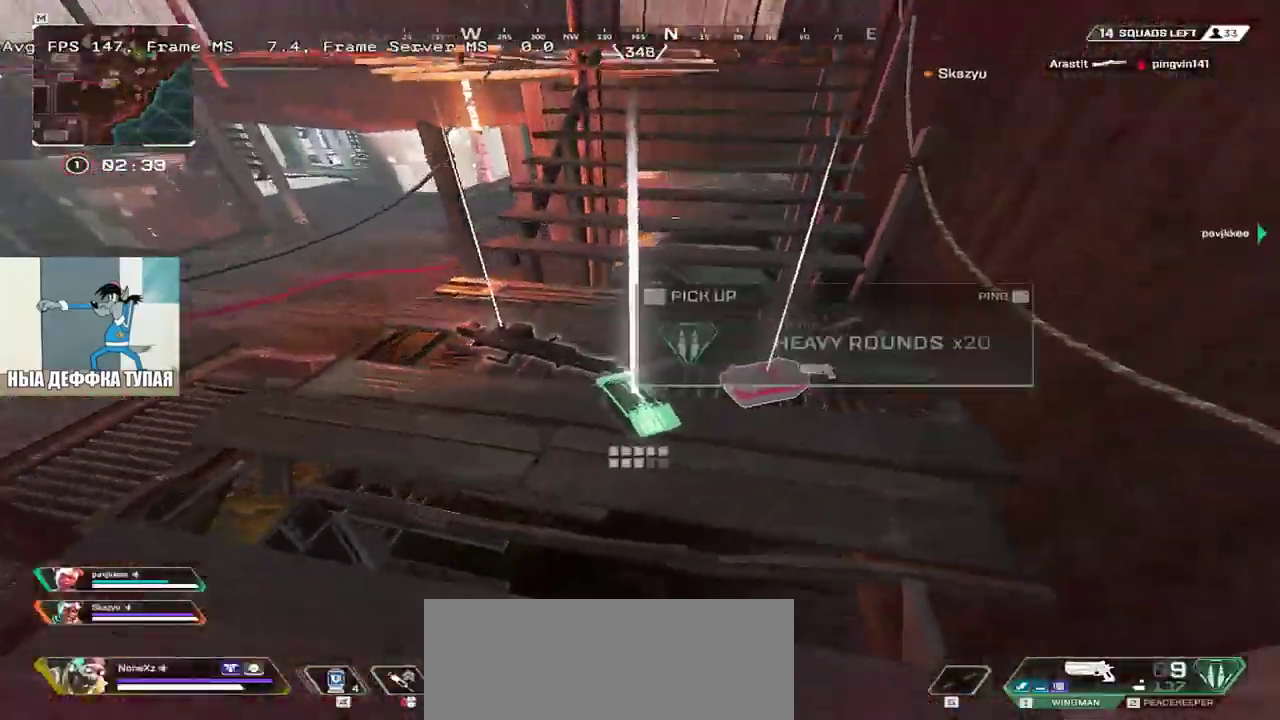
{"keys": ["tab", "w"], "mouse": [], "events": [[67, "c", "down"], [133, "c", "up"], [150, "w", "down"], [250, "c", "down"], [300, "shift", "down"], [317, "c", "up"], [383, "shift", "up"], [483, "tab", "down"]]}
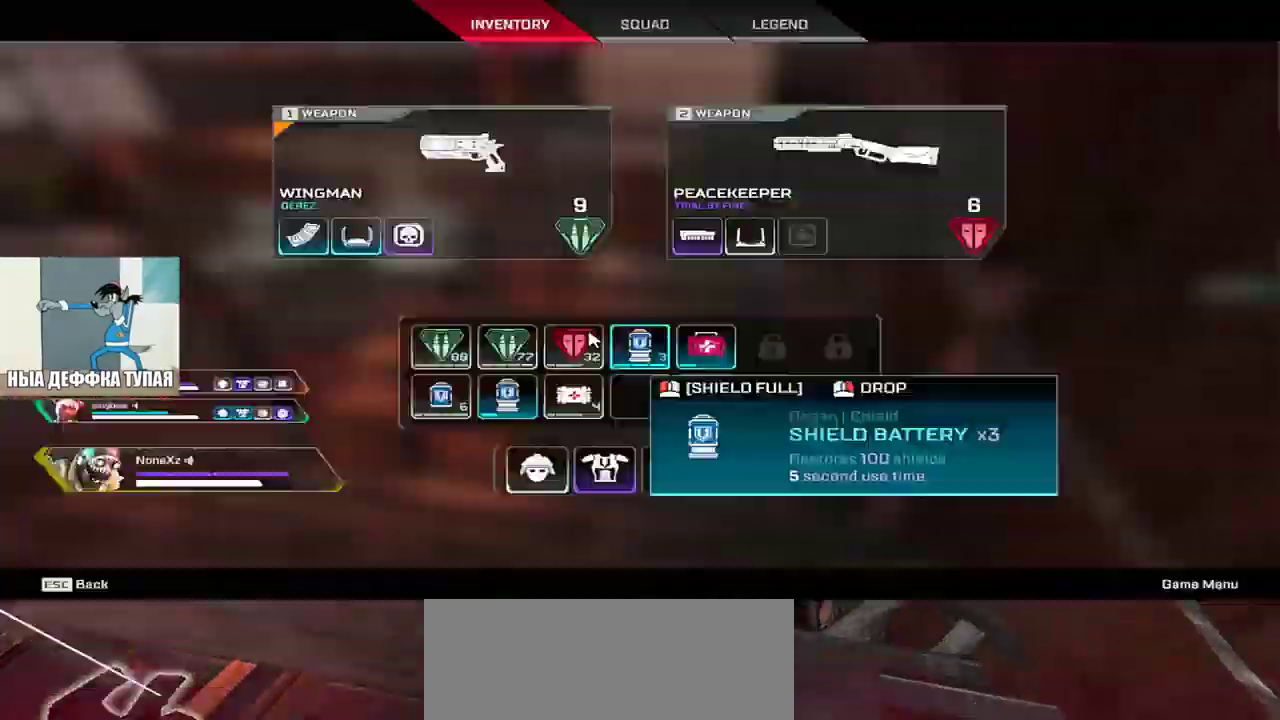
{"keys": ["e", "w"], "mouse": [], "events": [[50, "tab", "up"], [217, "tab", "down"], [300, "shift", "down"], [300, "tab", "up"], [333, "e", "down"], [400, "shift", "up"]]}
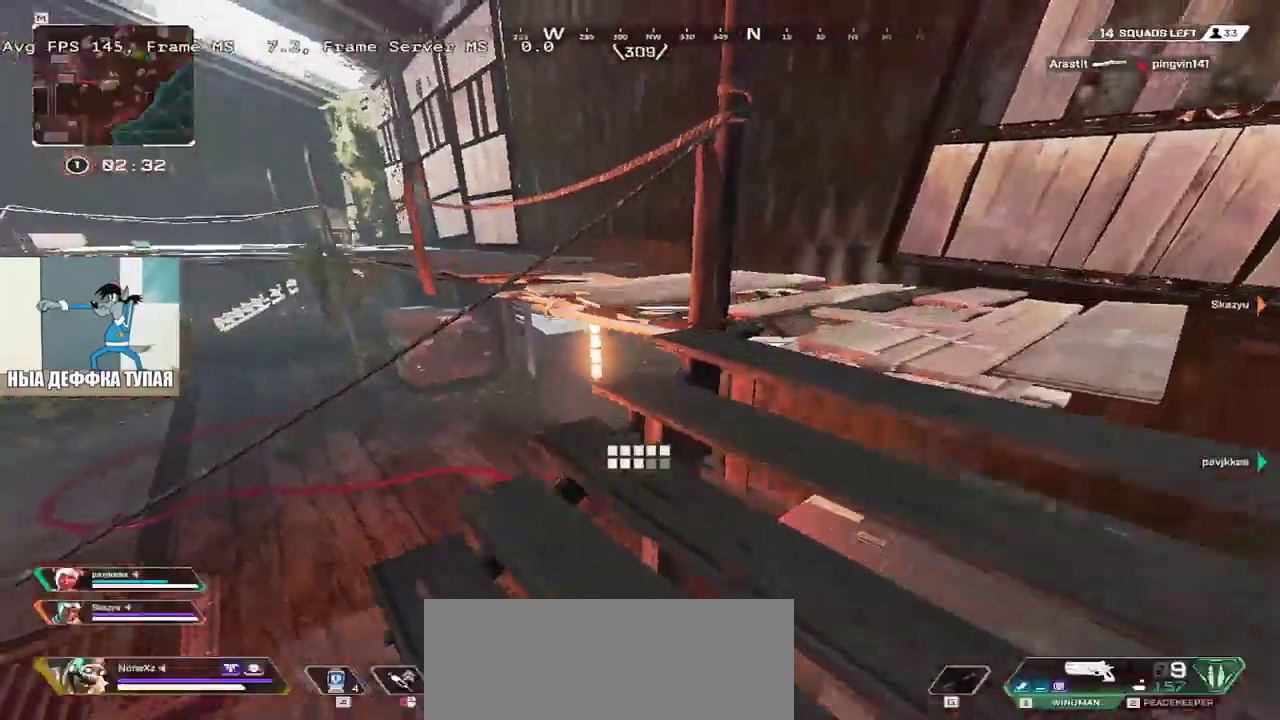
{"keys": ["e", "w"], "mouse": [], "events": []}
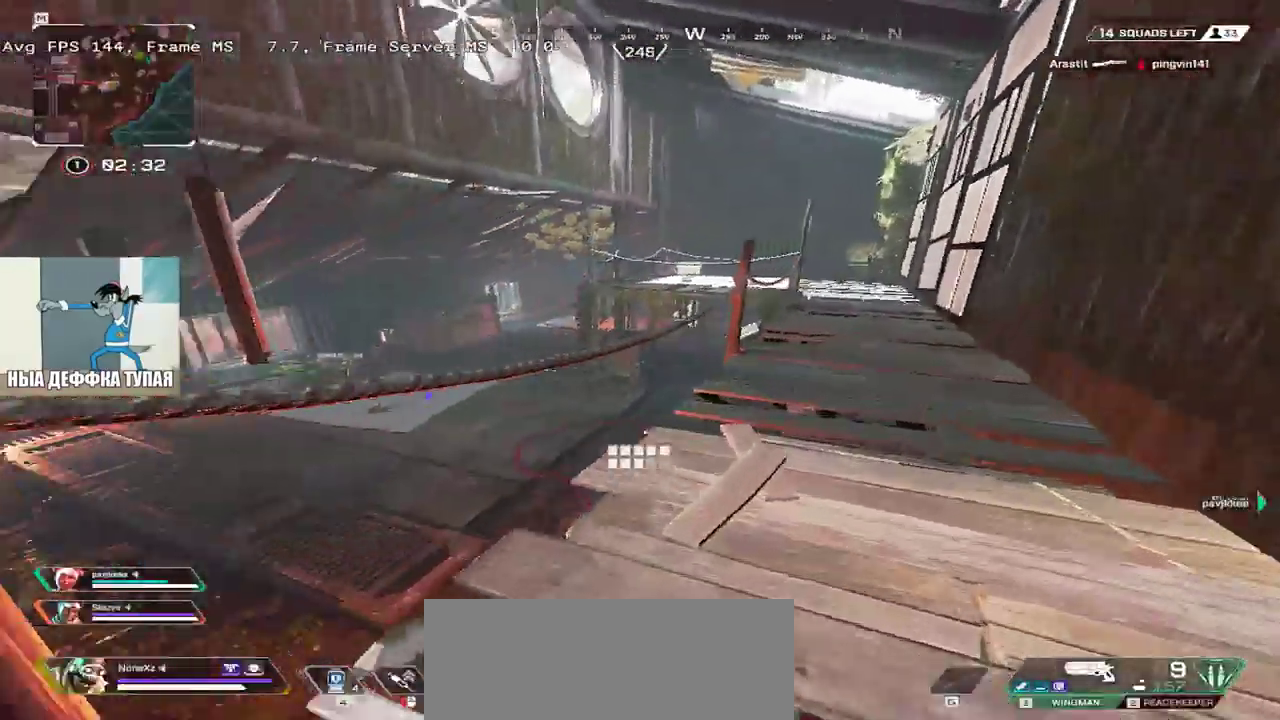
{"keys": ["ctrl", "e", "w"], "mouse": ["right"], "events": [[200, "ctrl", "down"], [467, "mouse_right", "down"]]}
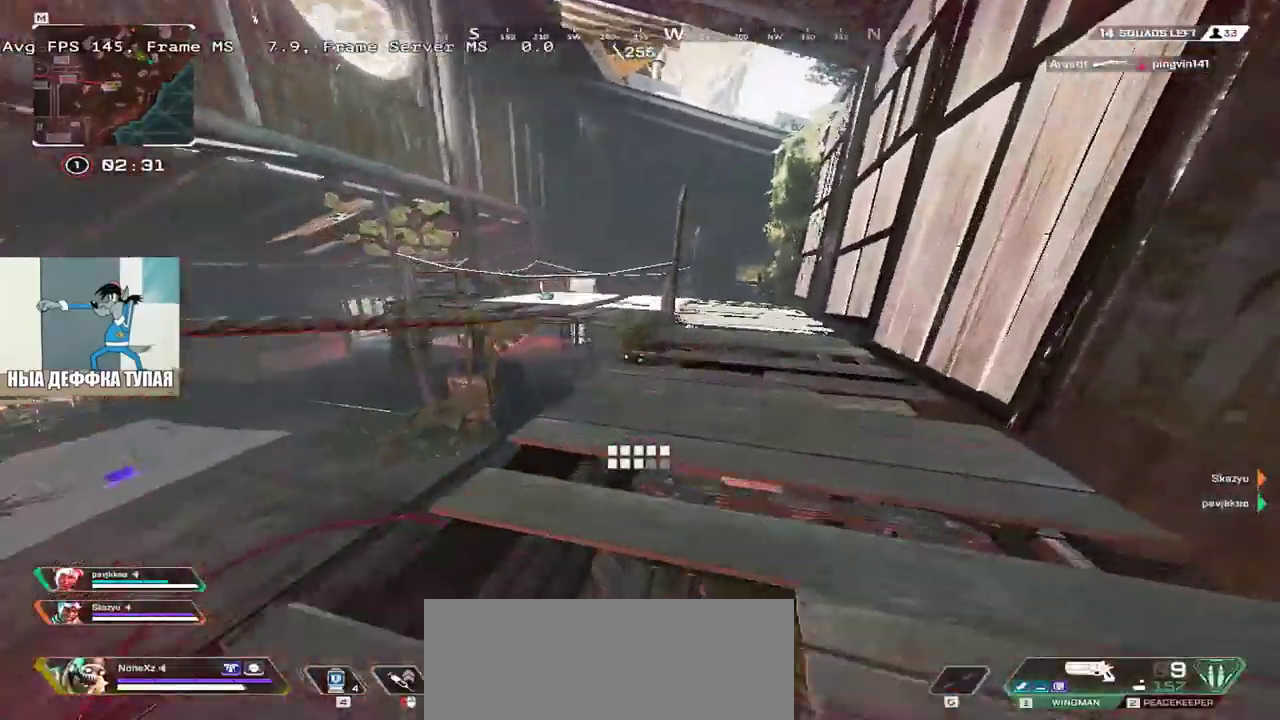
{"keys": ["w"], "mouse": [], "events": [[50, "ctrl", "up"], [67, "mouse_right", "up"], [83, "w", "up"], [133, "e", "up"], [433, "w", "down"]]}
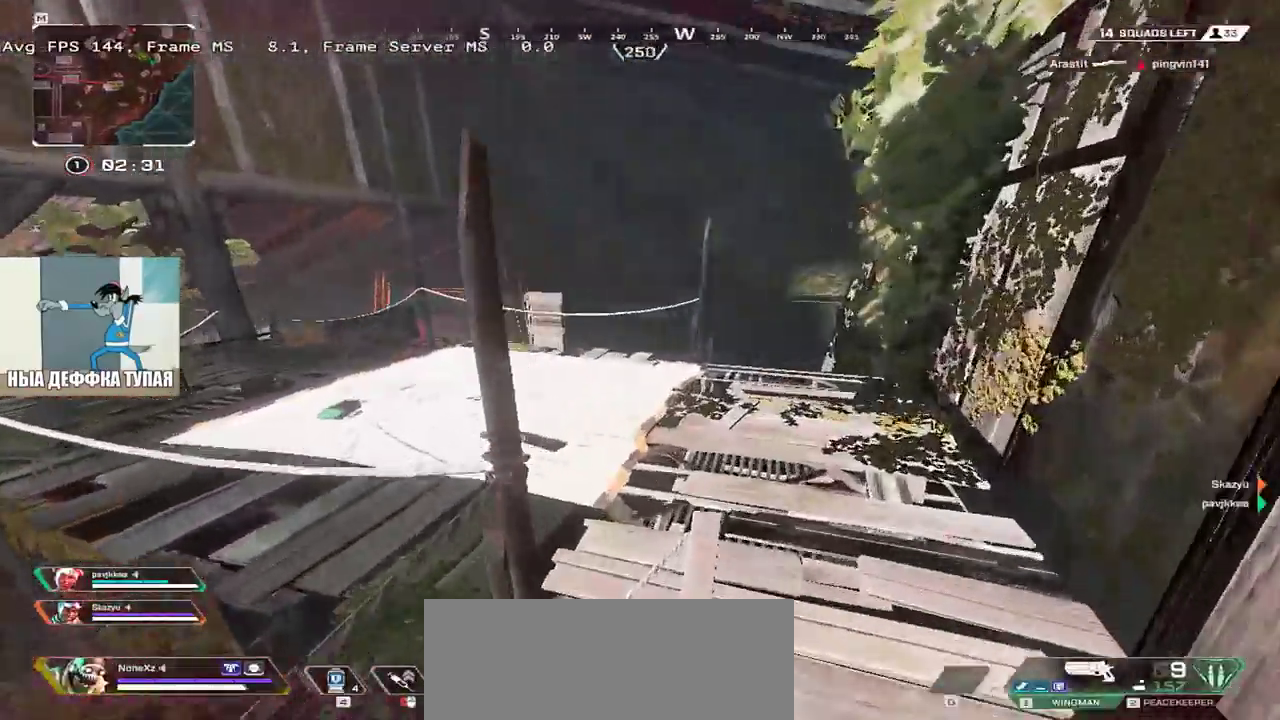
{"keys": ["w"], "mouse": [], "events": [[17, "shift", "down"], [33, "q", "down"], [117, "shift", "up"], [267, "q", "up"]]}
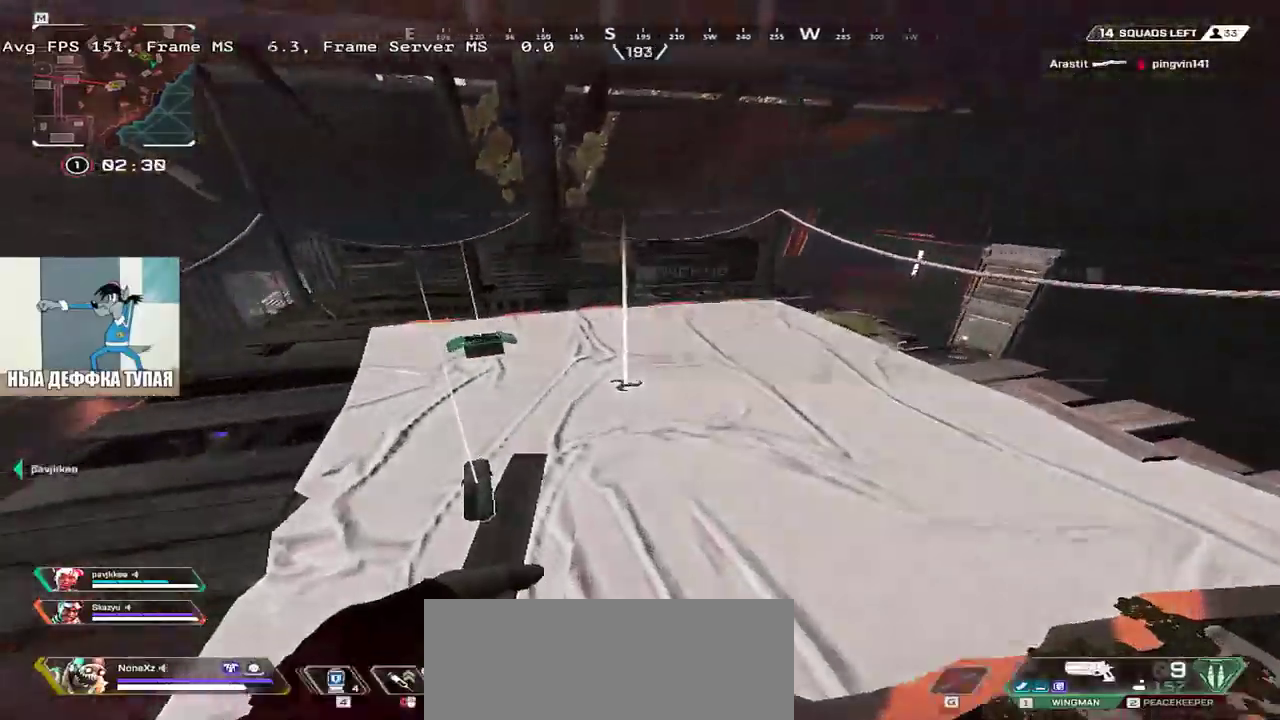
{"keys": ["e", "w"], "mouse": ["right"], "events": [[150, "e", "down"], [483, "mouse_right", "down"]]}
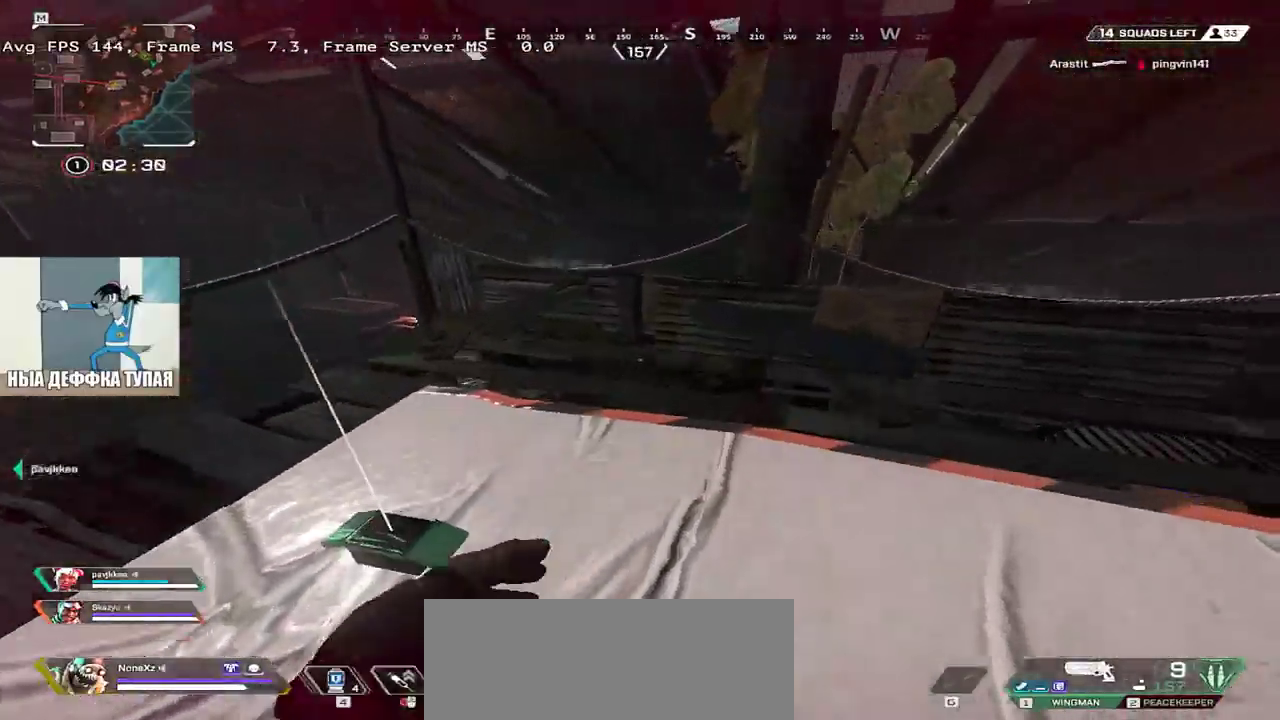
{"keys": ["w"], "mouse": [], "events": [[133, "e", "up"], [333, "e", "down"], [400, "mouse_right", "up"], [467, "e", "up"]]}
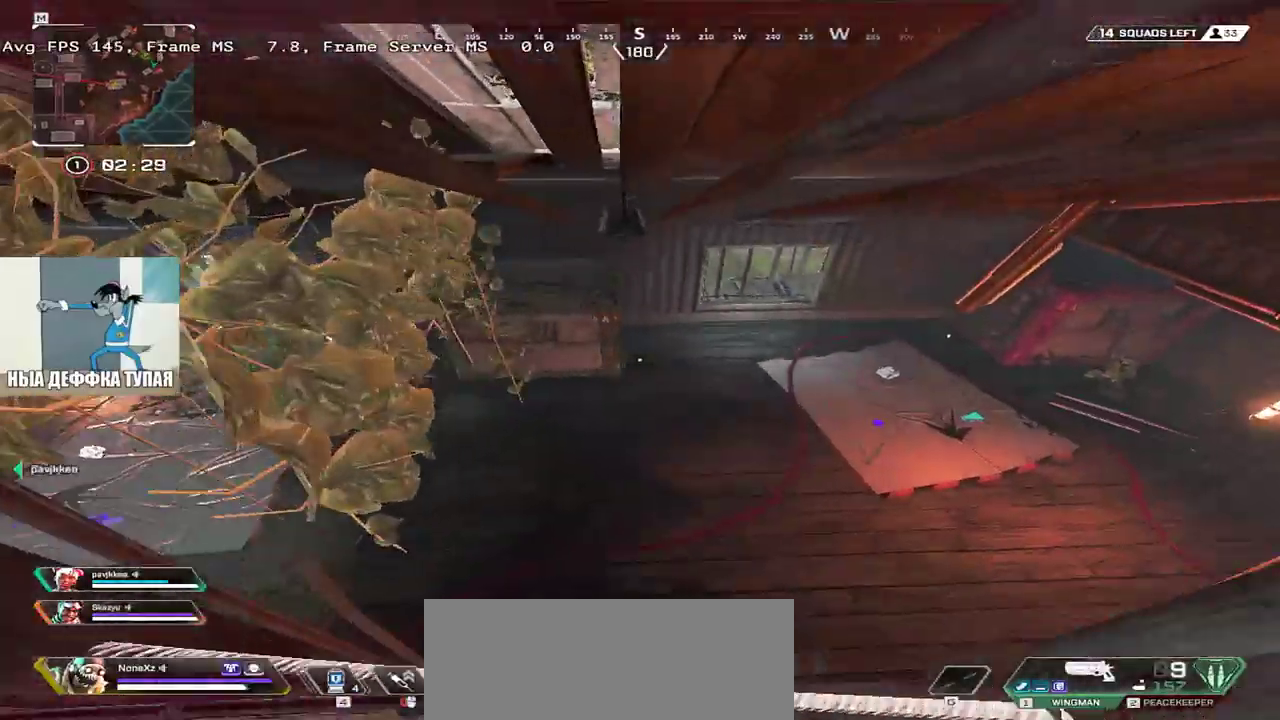
{"keys": ["e"], "mouse": [], "events": [[17, "q", "down"], [100, "e", "down"], [100, "q", "up"], [483, "w", "up"]]}